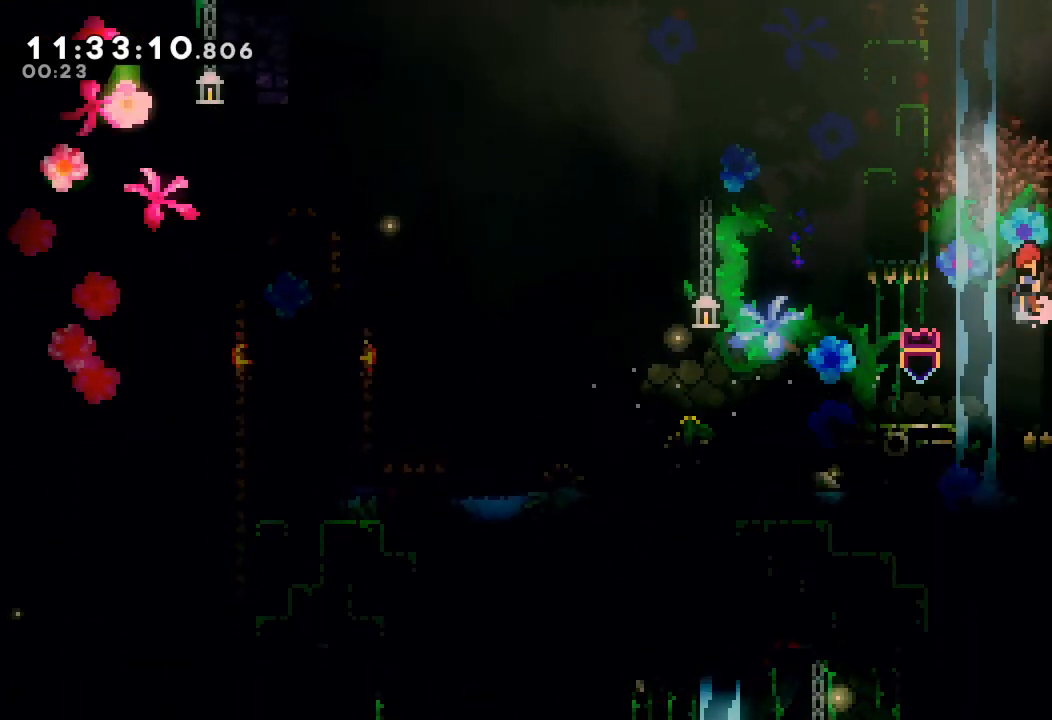
Gameplay with keyboard; each line is a JSON object with the keys held at the frame after it. "events" lists presses ("down") and releases ("up") of "a", "d", "down", "e", "escape", "f", "left", "right", "s", "space", "up" and "w" between this image and that frame as [ms after this image, input, new state], when the widget could be followed in between. No other keys are recorded. Mouse input is not recorded.
{"keys": ["d", "left"], "events": [[67, "right", "up"], [234, "d", "up"], [234, "left", "up"], [300, "d", "down"], [400, "left", "down"]]}
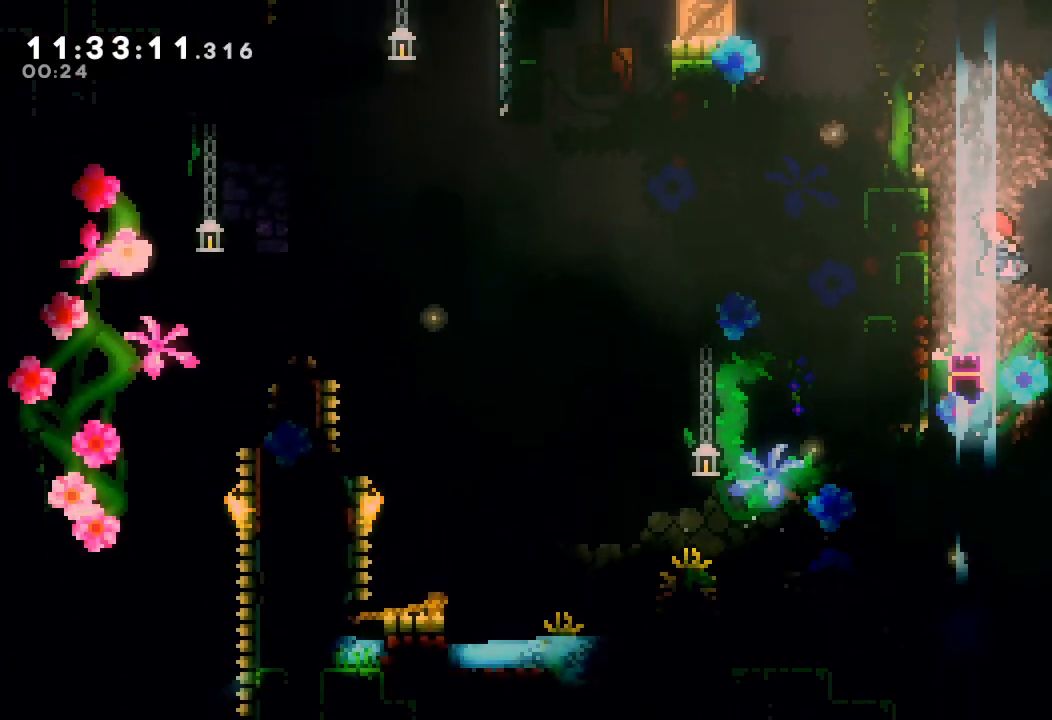
{"keys": ["d", "left"], "events": [[134, "d", "up"], [234, "left", "up"], [300, "d", "down"], [367, "left", "down"]]}
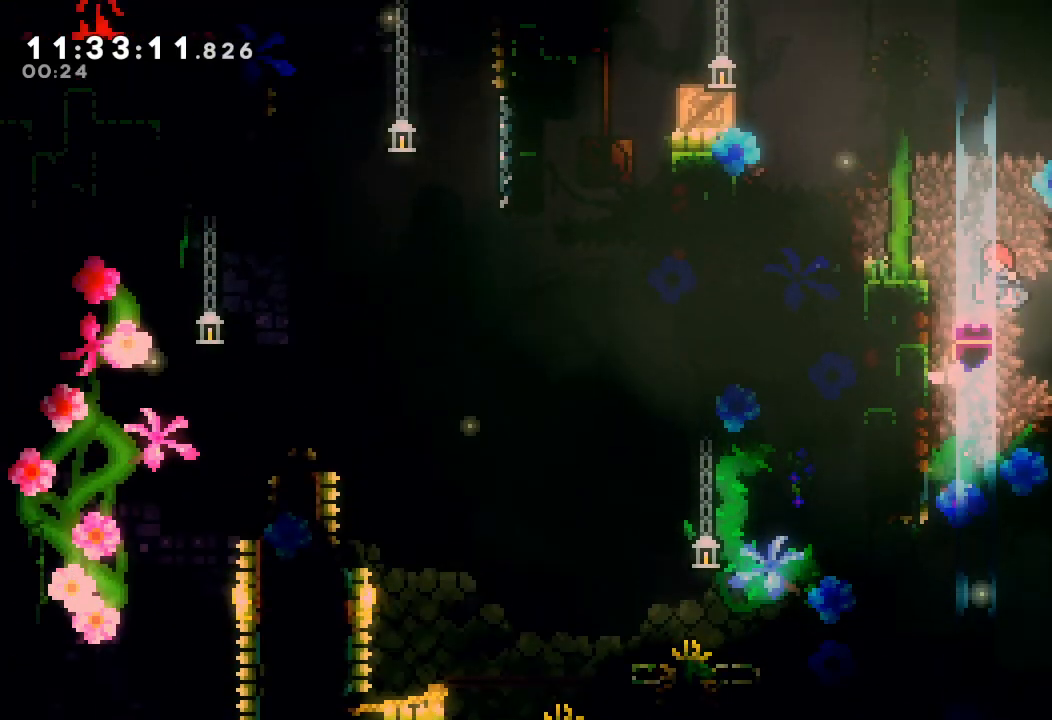
{"keys": ["a", "d", "left"], "events": [[100, "a", "down"], [134, "d", "up"], [234, "d", "down"]]}
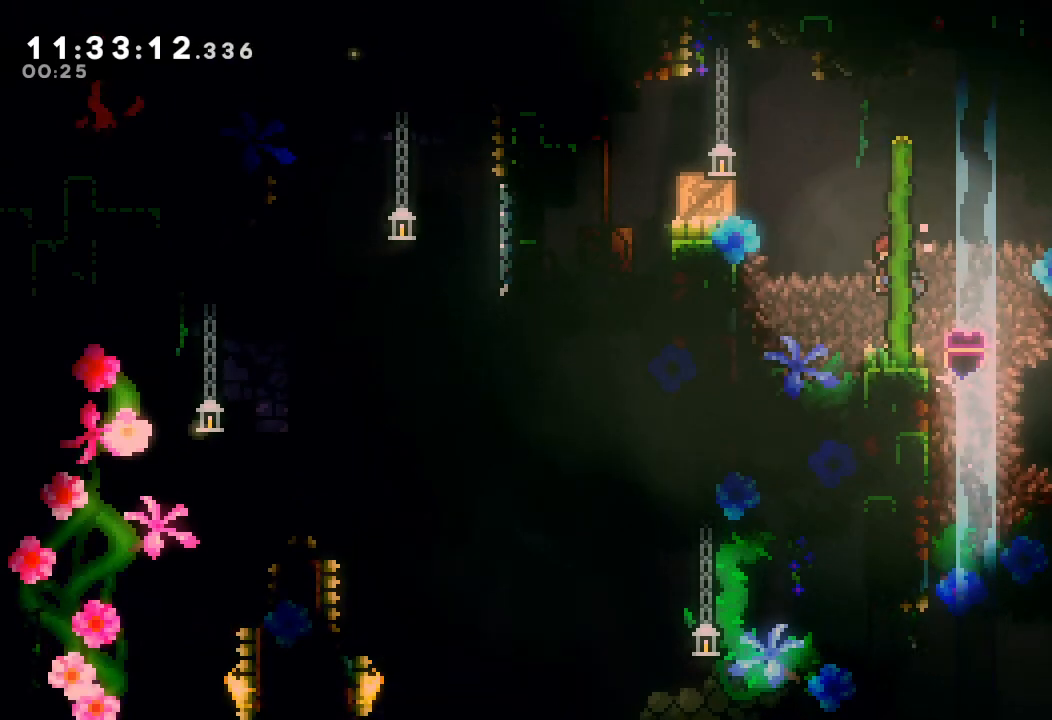
{"keys": ["d", "right"], "events": [[200, "a", "up"], [200, "left", "up"], [267, "d", "up"], [334, "right", "down"], [500, "d", "down"]]}
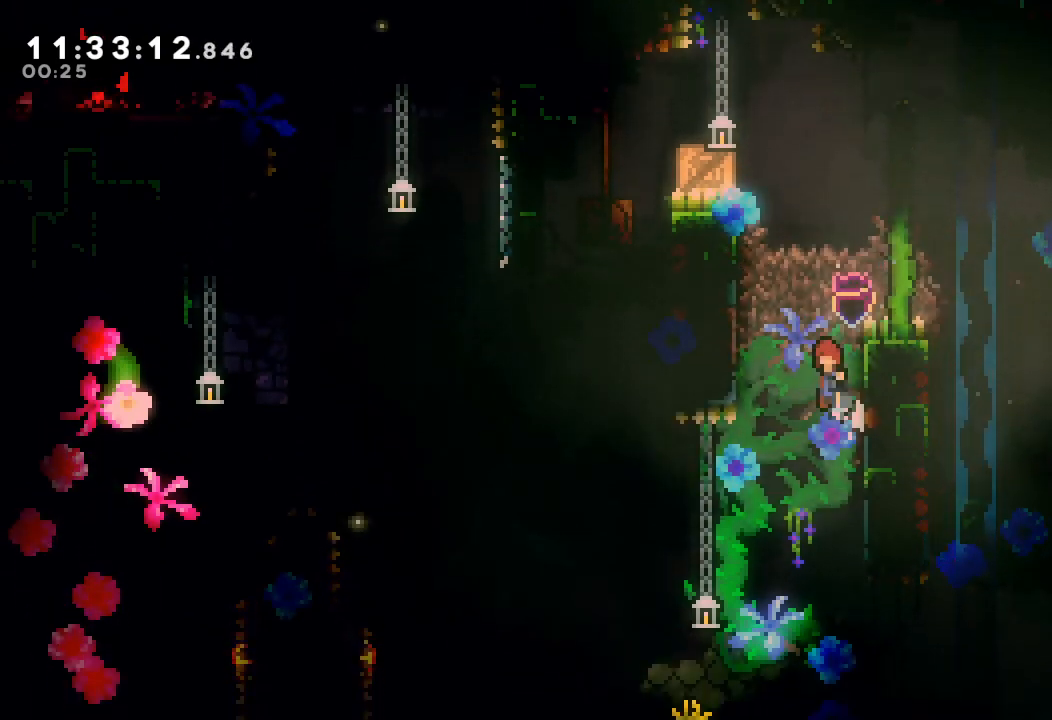
{"keys": ["d"], "events": [[34, "left", "down"], [67, "right", "up"], [267, "d", "up"], [267, "left", "up"], [400, "d", "down"]]}
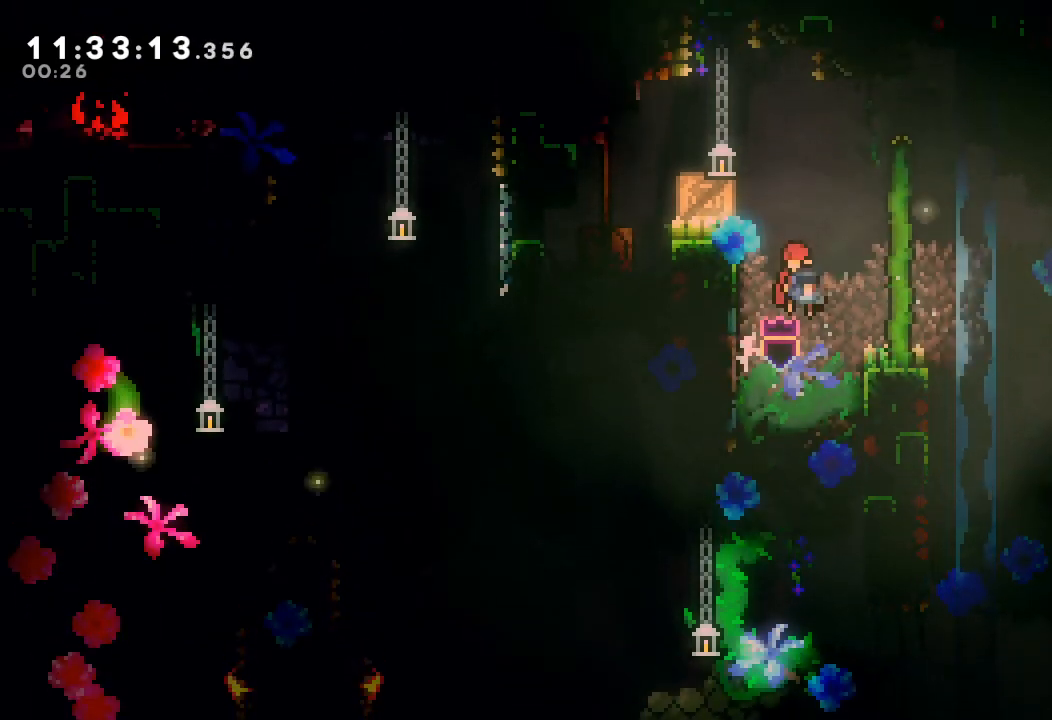
{"keys": ["d"], "events": [[134, "left", "down"], [267, "d", "up"], [334, "left", "up"], [467, "d", "down"]]}
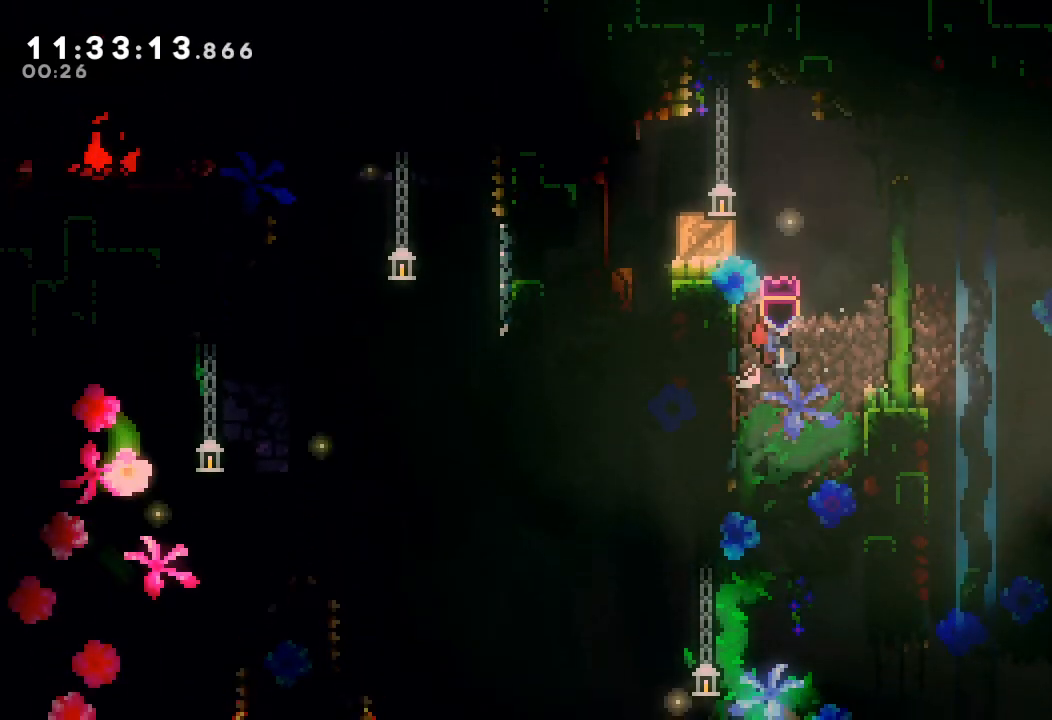
{"keys": [], "events": [[200, "left", "down"], [300, "down", "down"], [300, "left", "up"], [367, "a", "down"], [400, "d", "up"], [434, "down", "up"], [467, "a", "up"]]}
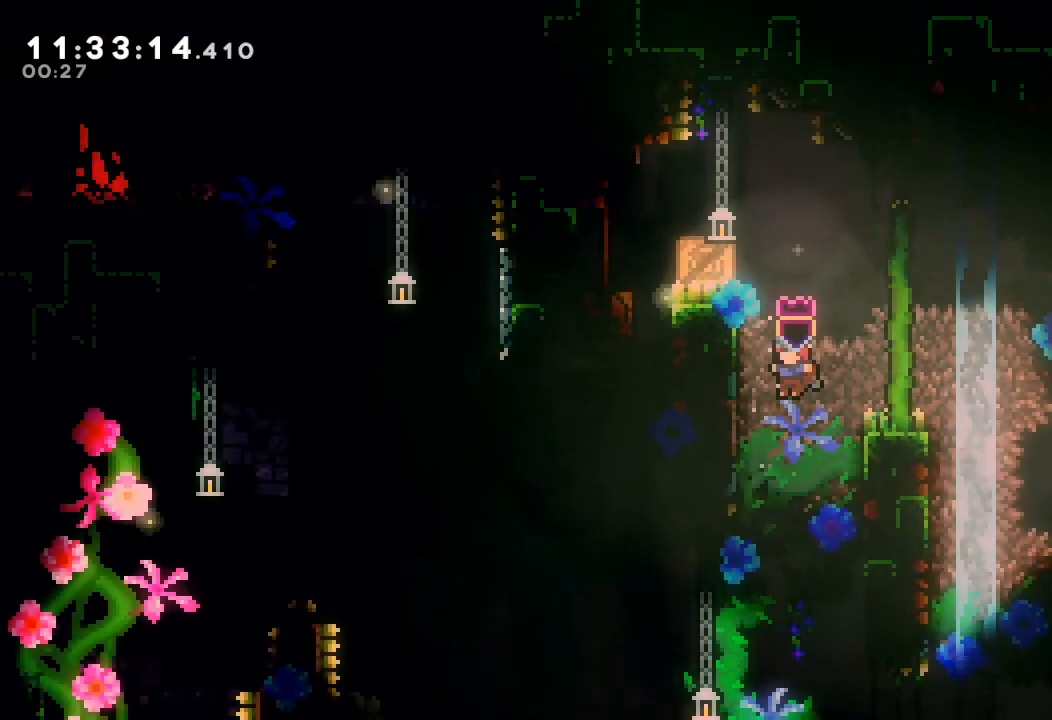
{"keys": ["d"], "events": [[67, "left", "down"], [200, "left", "up"], [267, "d", "down"]]}
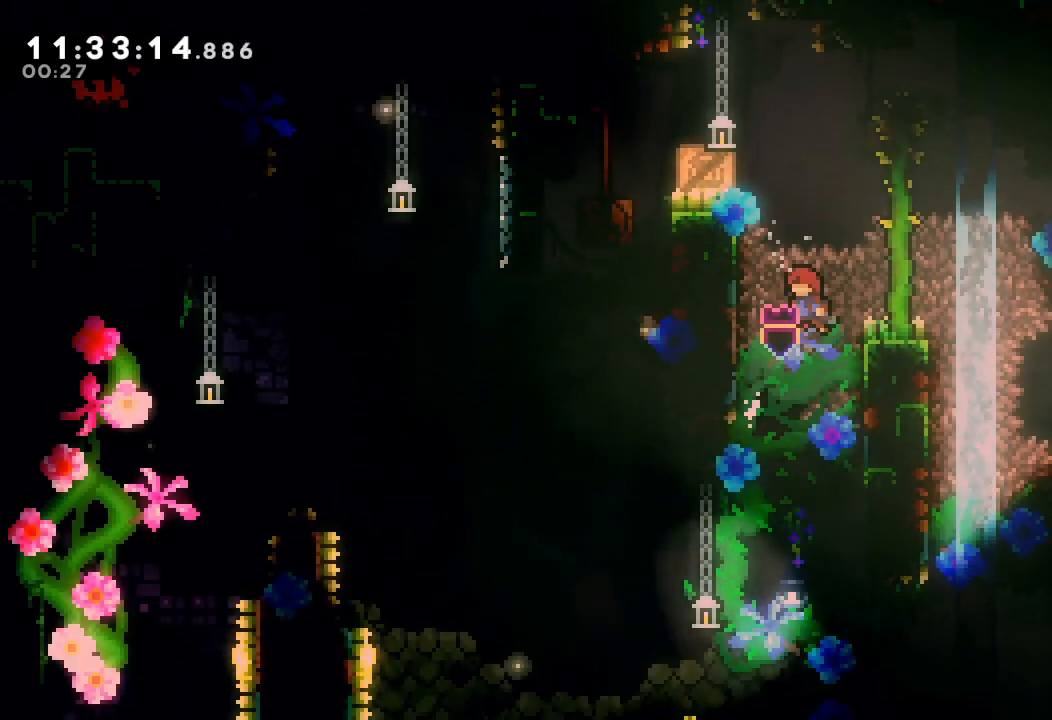
{"keys": ["d", "left"], "events": [[67, "left", "down"], [234, "d", "up"], [234, "left", "up"], [300, "d", "down"], [400, "left", "down"]]}
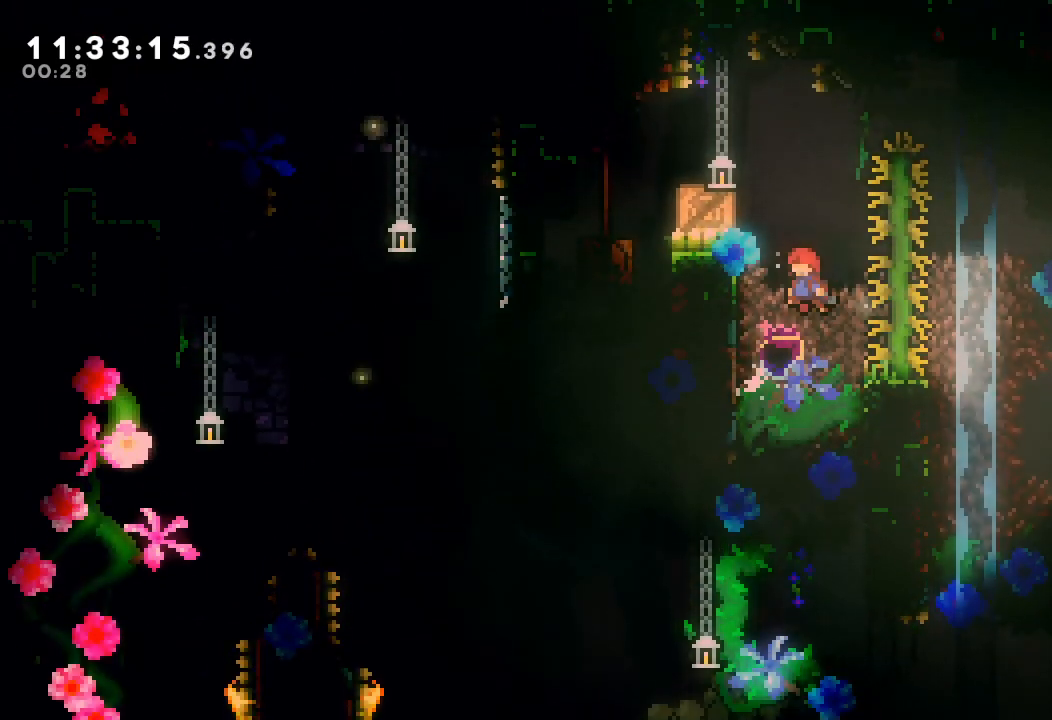
{"keys": ["d", "left"], "events": [[34, "d", "up"], [167, "left", "up"], [300, "d", "down"], [367, "left", "down"]]}
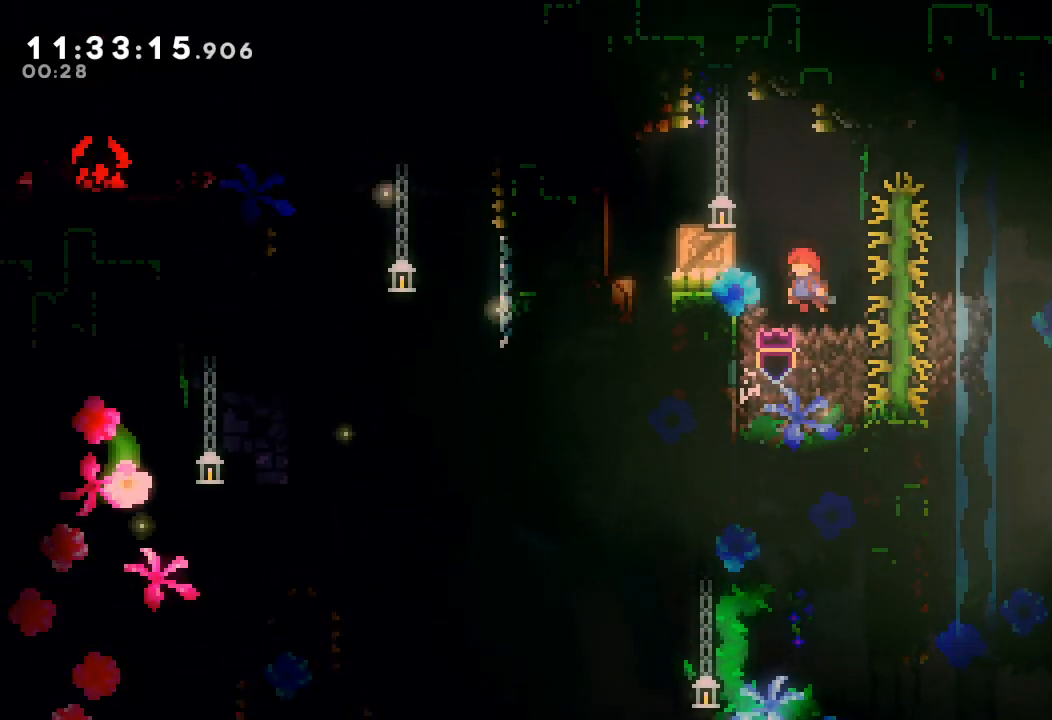
{"keys": ["d", "left"], "events": [[134, "a", "down"], [134, "d", "up"], [234, "d", "down"], [467, "a", "up"]]}
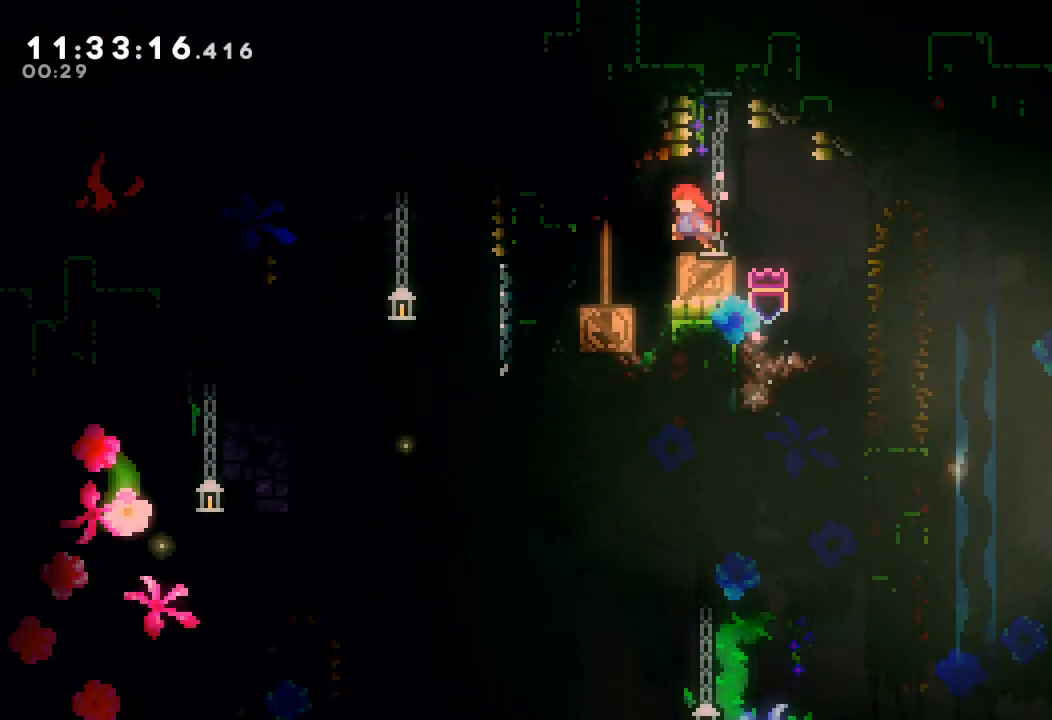
{"keys": ["d", "left"], "events": [[67, "d", "up"], [167, "left", "up"], [300, "right", "down"], [434, "d", "down"], [467, "left", "down"], [467, "right", "up"]]}
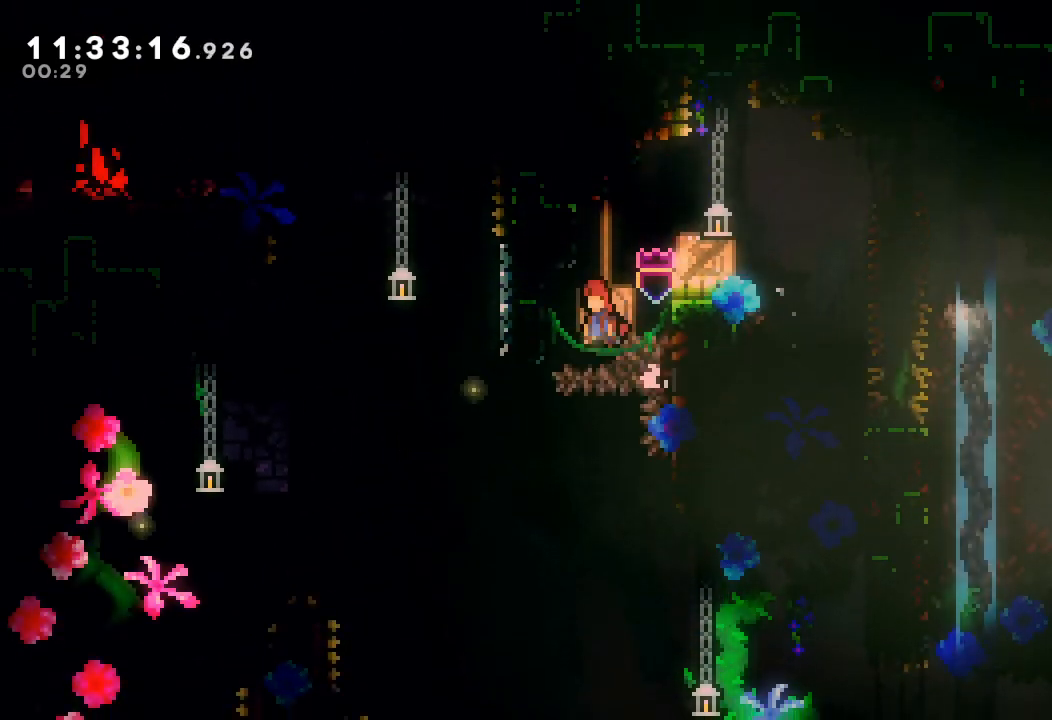
{"keys": ["left"], "events": [[67, "d", "up"]]}
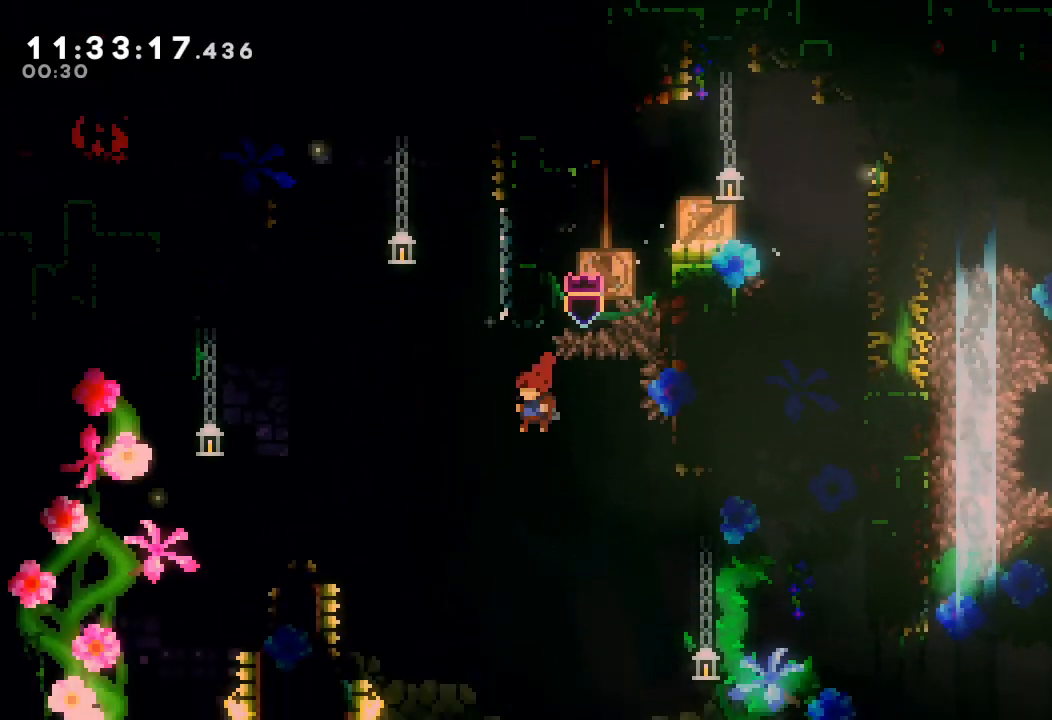
{"keys": ["d", "left", "up"], "events": [[134, "left", "up"], [134, "s", "down"], [134, "up", "down"], [367, "s", "up"], [467, "d", "down"], [467, "left", "down"]]}
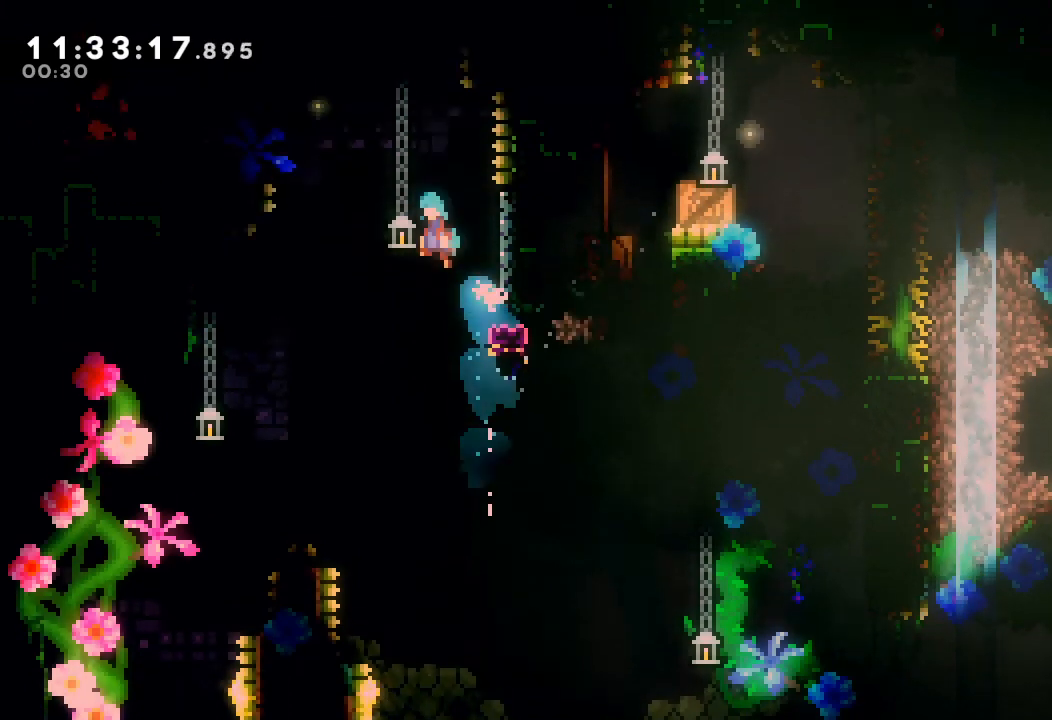
{"keys": ["d", "left"], "events": [[400, "up", "up"]]}
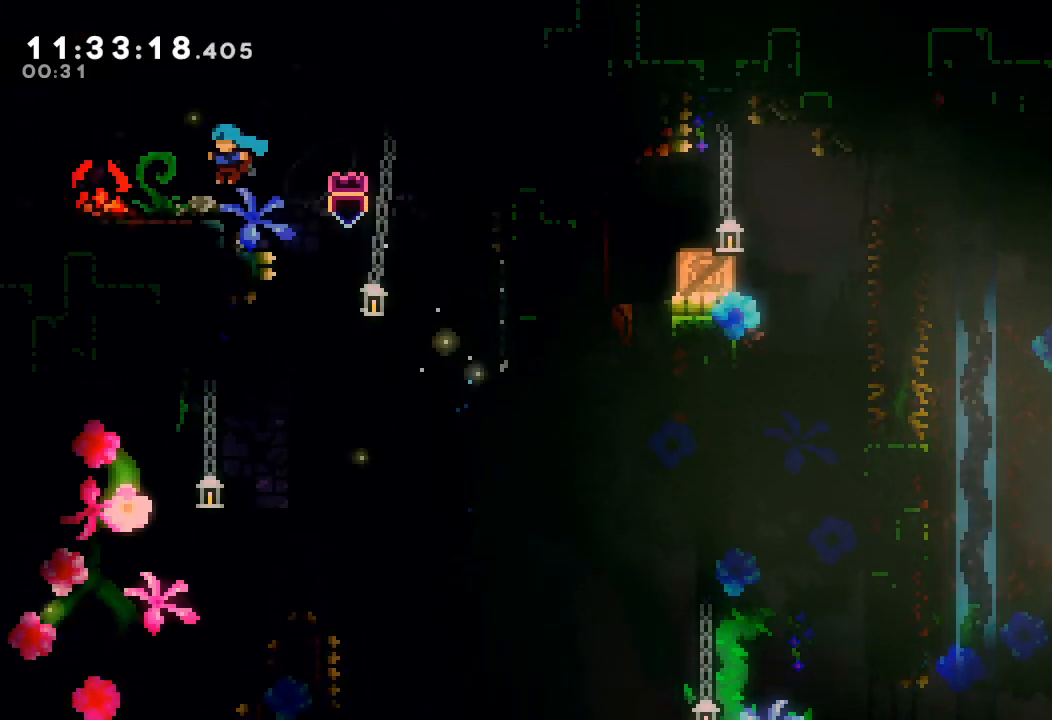
{"keys": ["left", "s"], "events": [[67, "d", "up"], [167, "s", "down"]]}
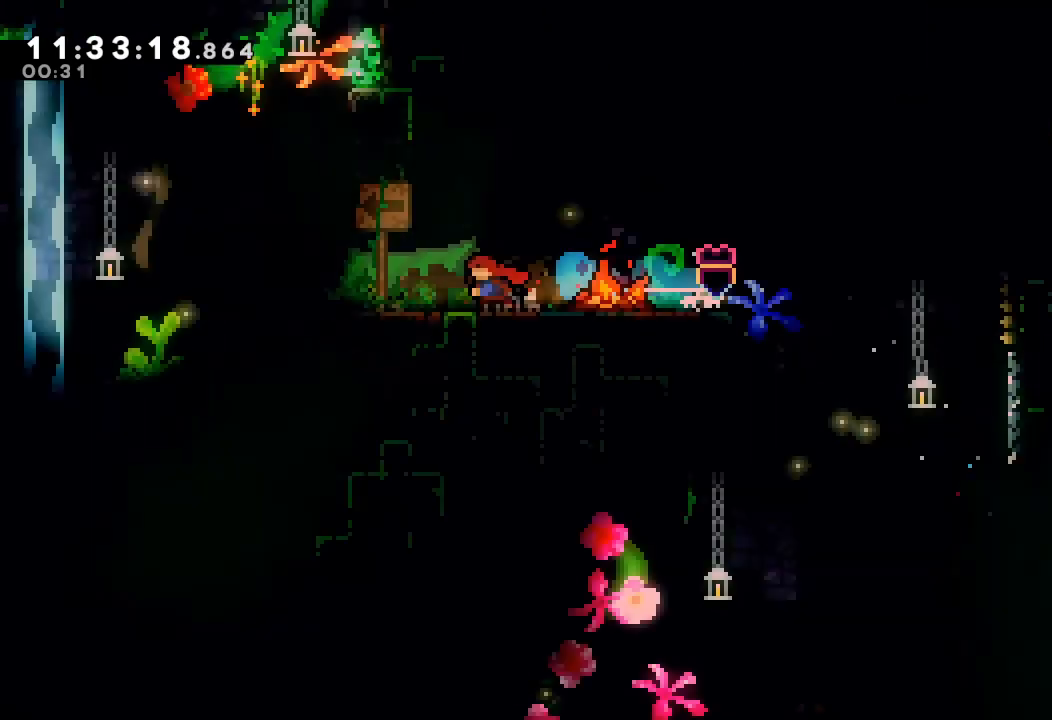
{"keys": ["left"], "events": [[200, "s", "up"]]}
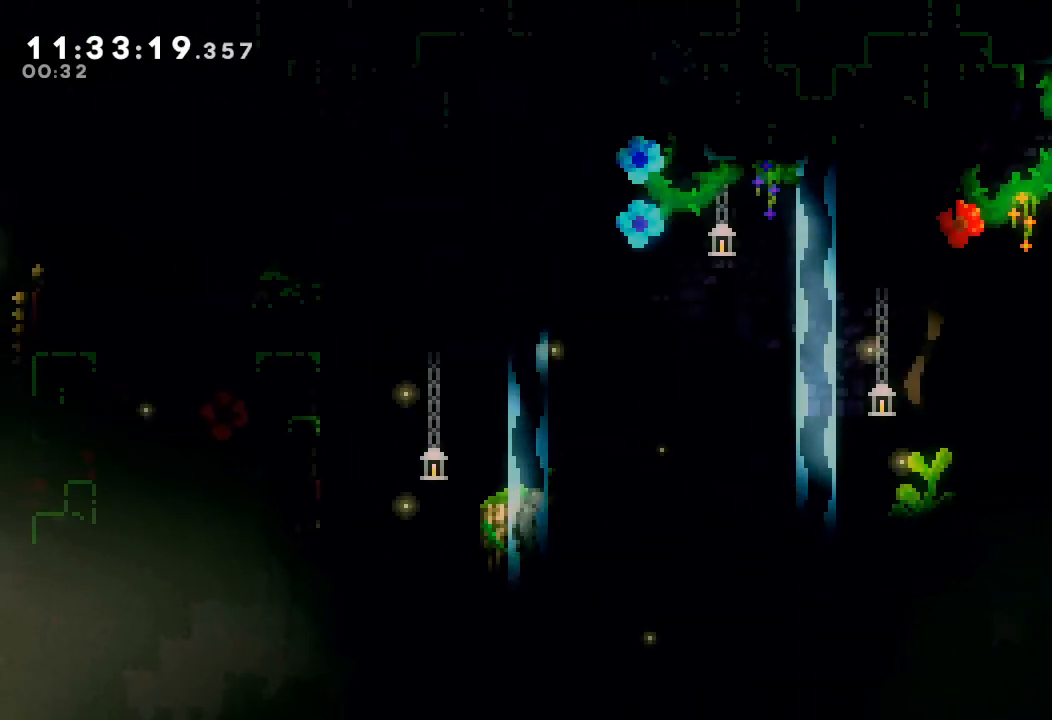
{"keys": ["d", "left"], "events": [[167, "down", "down"], [167, "s", "down"], [300, "s", "up"], [400, "d", "down"], [400, "down", "up"]]}
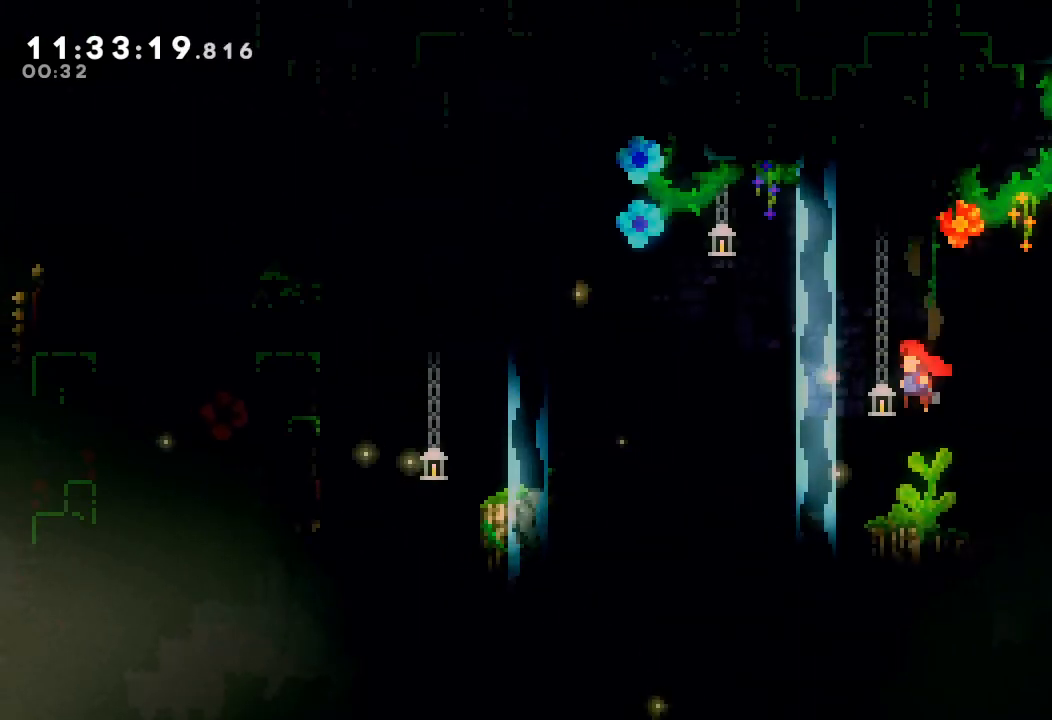
{"keys": ["left", "s", "up"], "events": [[367, "d", "up"], [467, "up", "down"], [500, "s", "down"]]}
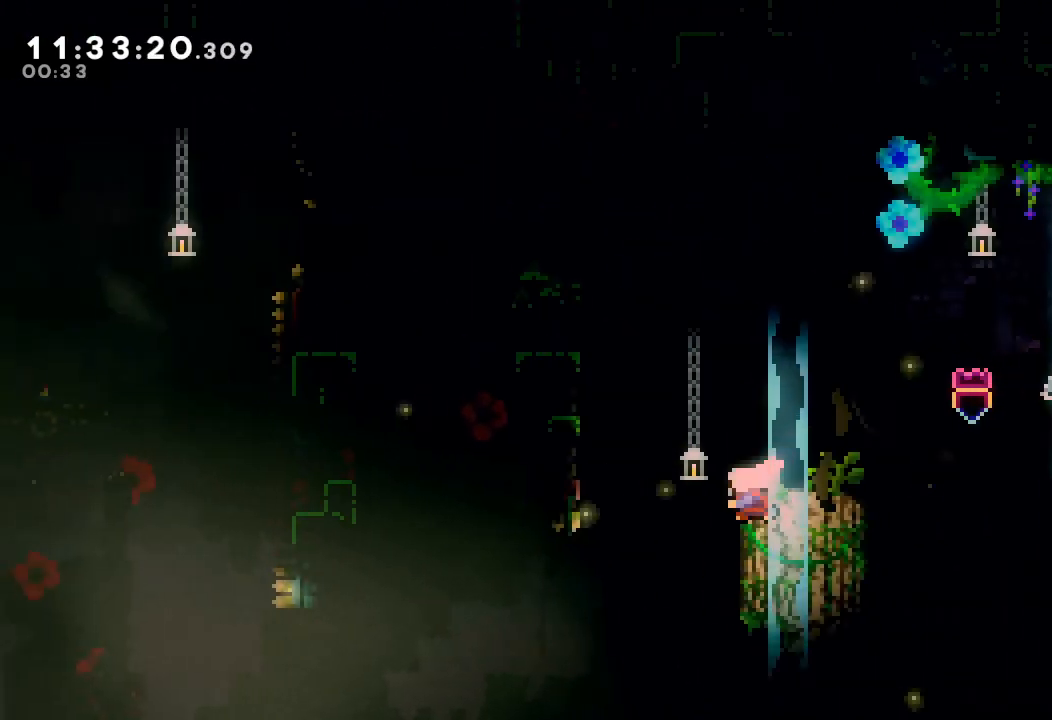
{"keys": ["a", "left", "up"], "events": [[200, "a", "down"], [334, "s", "up"]]}
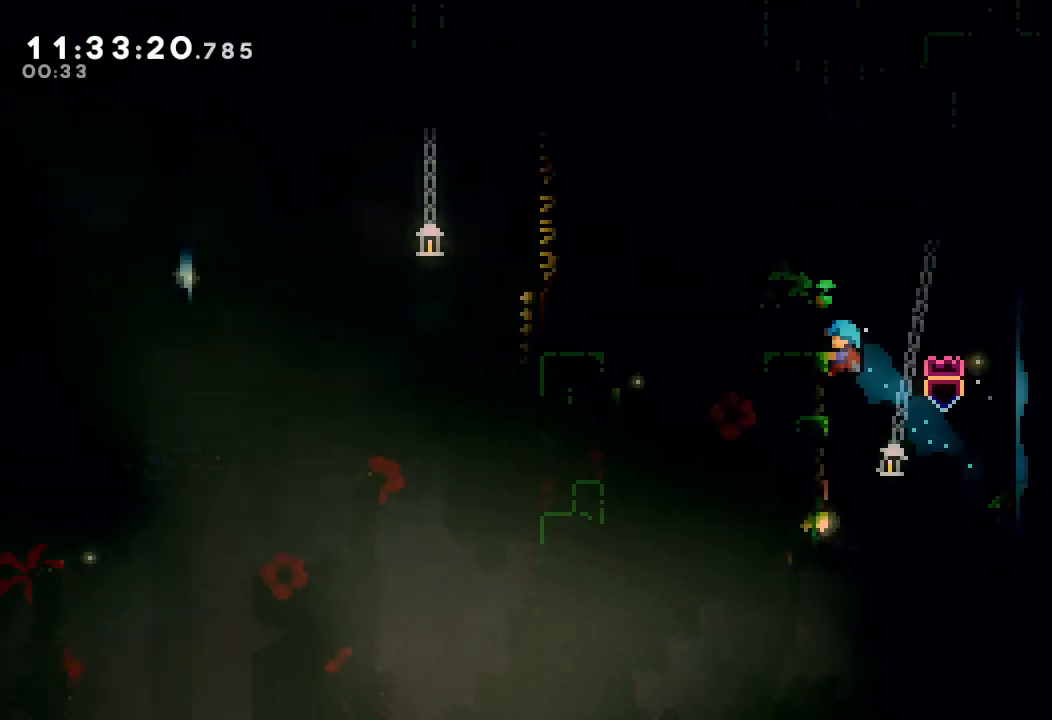
{"keys": ["a", "d", "left"], "events": [[200, "d", "down"], [334, "up", "up"]]}
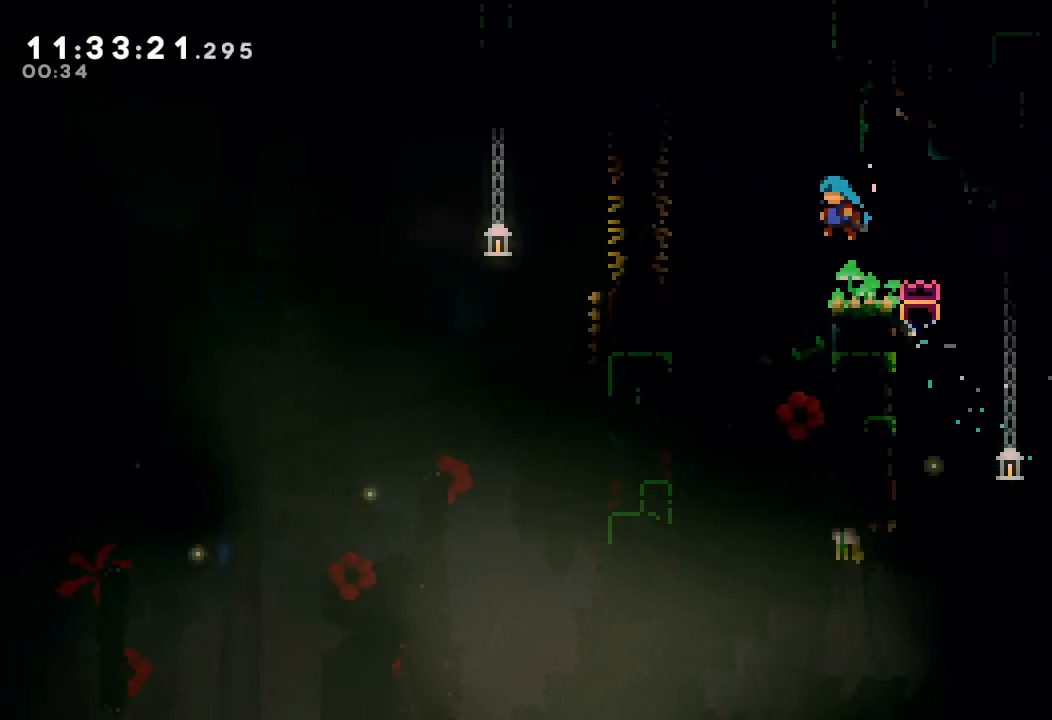
{"keys": ["a", "left", "up"], "events": [[400, "up", "down"], [500, "d", "up"]]}
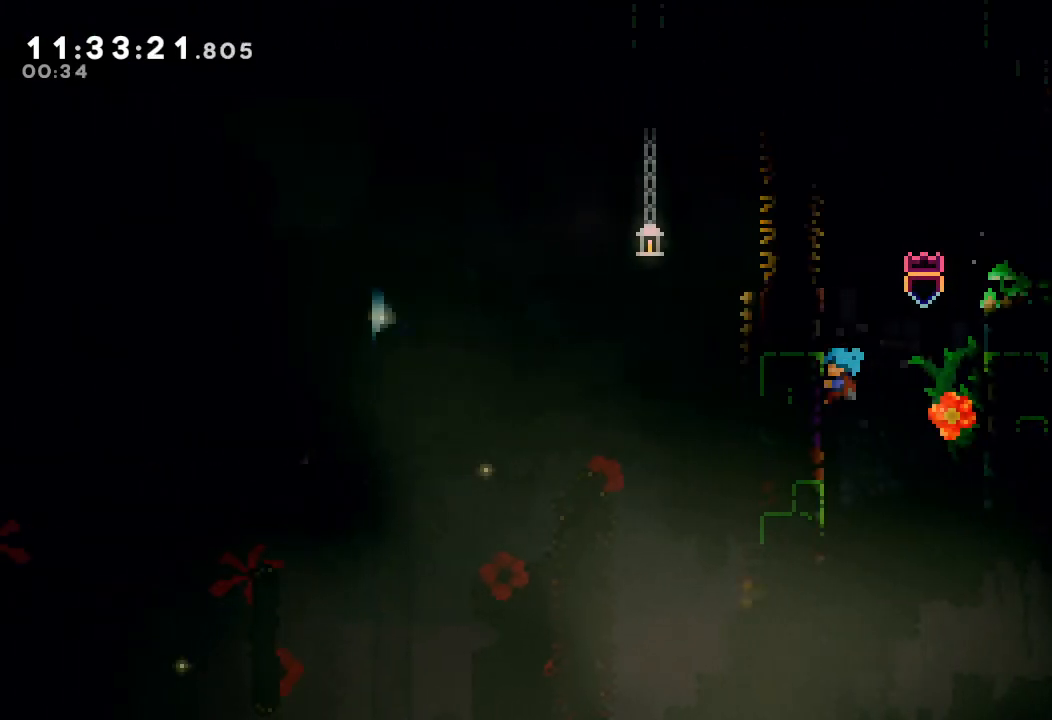
{"keys": ["a", "up"], "events": [[134, "left", "up"]]}
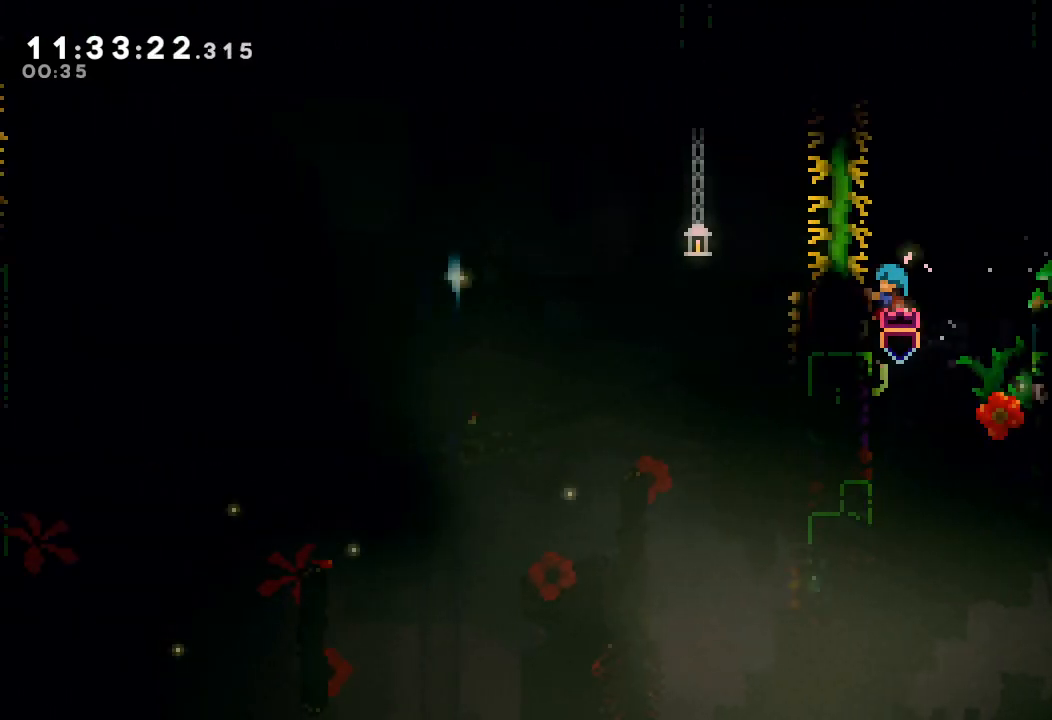
{"keys": ["a"], "events": [[200, "up", "up"]]}